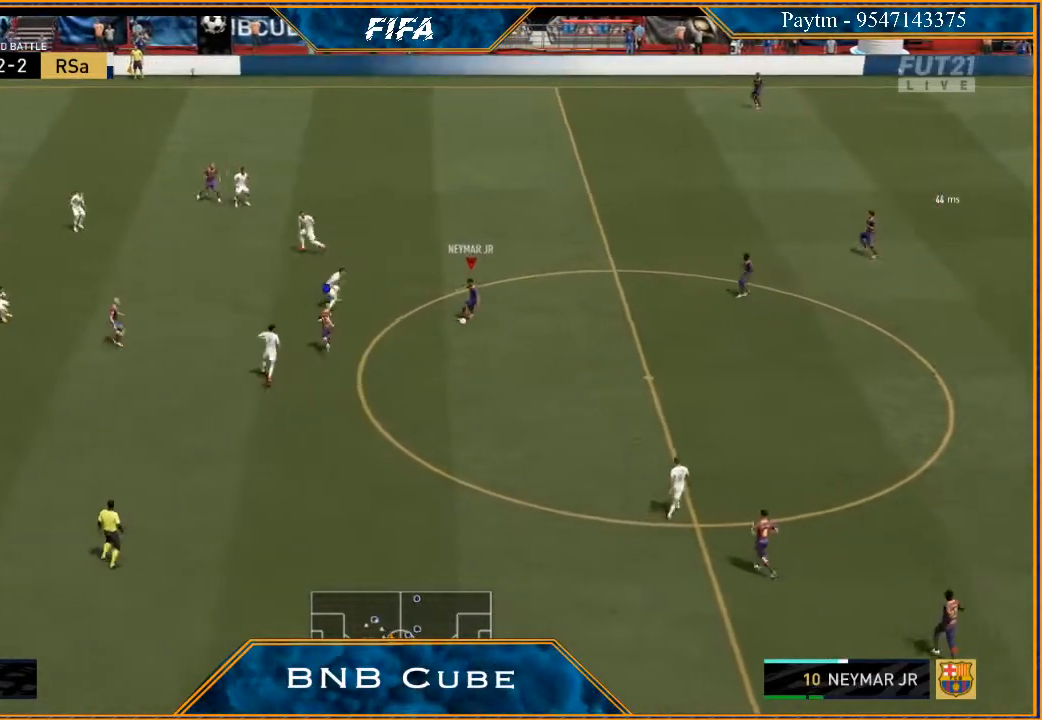
Gameplay with a controller (Xbox layout); each line is a JSON object with the inputs held at the frame after it. "events" lists button and stick changes between this image and that frame as [ms after this image, input, new state], when the widget could be followed in between.
{"buttons": [], "left_stick": "down", "right_stick": "center", "events": [[400, "X", "down"], [500, "R2", "up"], [500, "X", "up"]]}
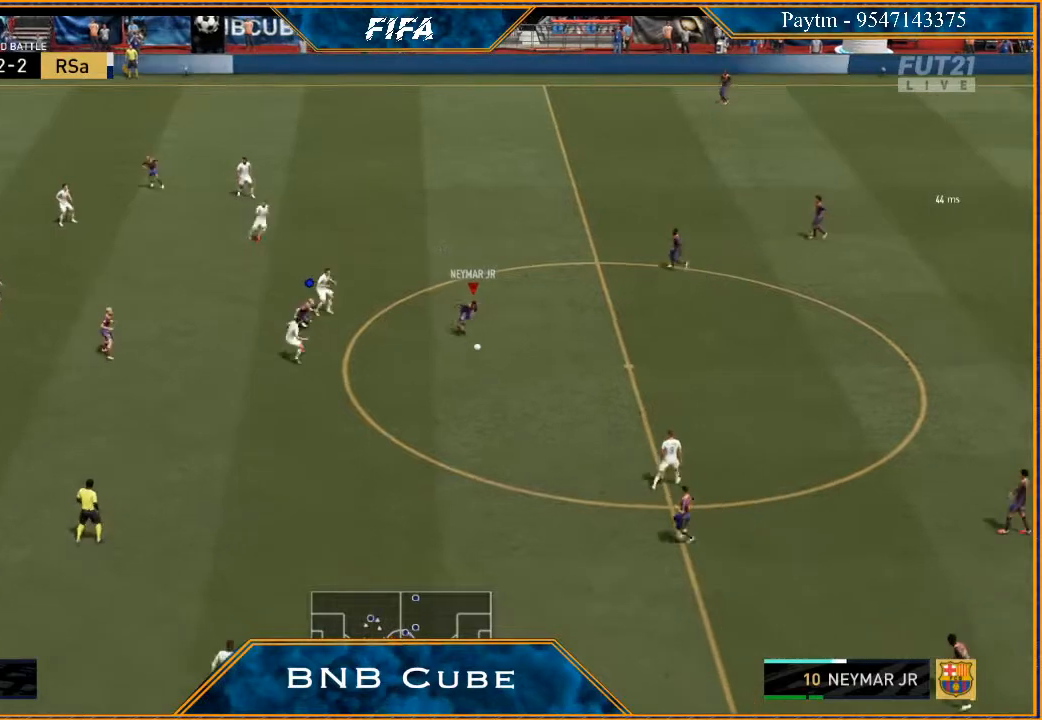
{"buttons": ["Y"], "left_stick": "down", "right_stick": "center", "events": [[67, "A", "down"], [100, "A", "up"], [467, "Y", "down"]]}
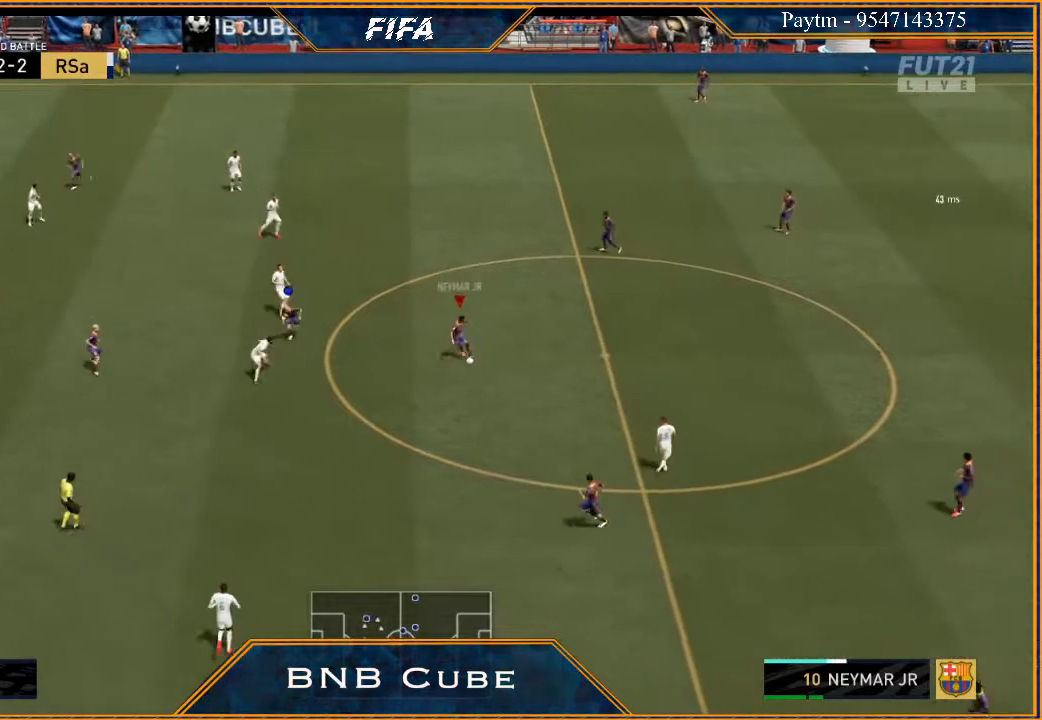
{"buttons": [], "left_stick": "down", "right_stick": "center", "events": [[33, "Y", "up"]]}
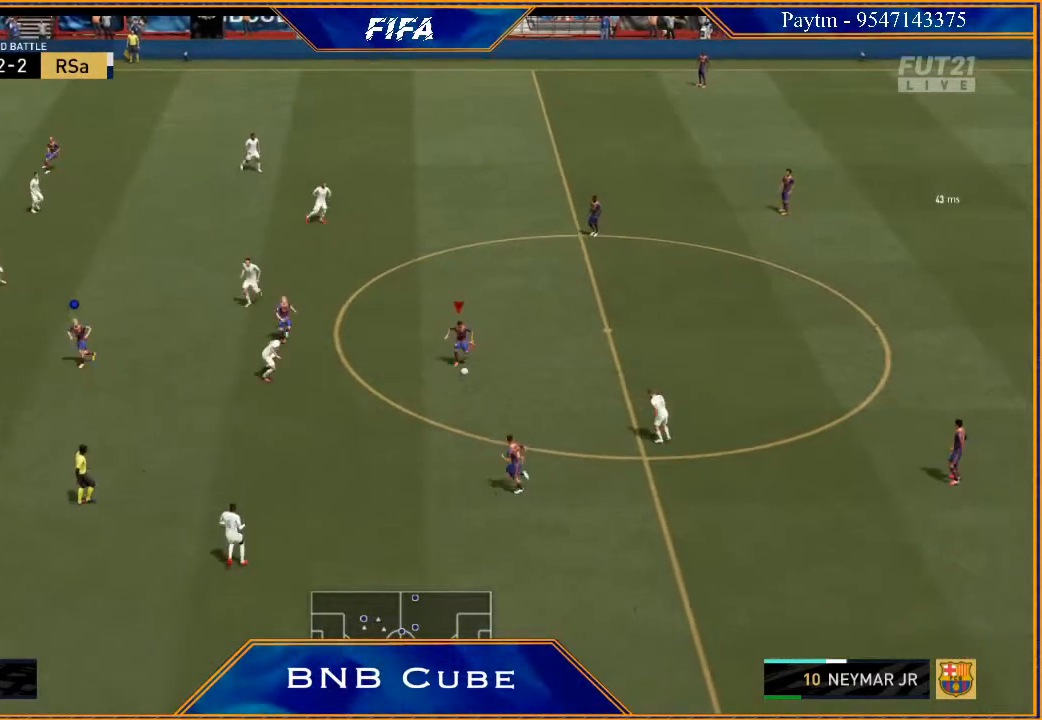
{"buttons": [], "left_stick": "center", "right_stick": "center", "events": [[200, "left_stick", "center"]]}
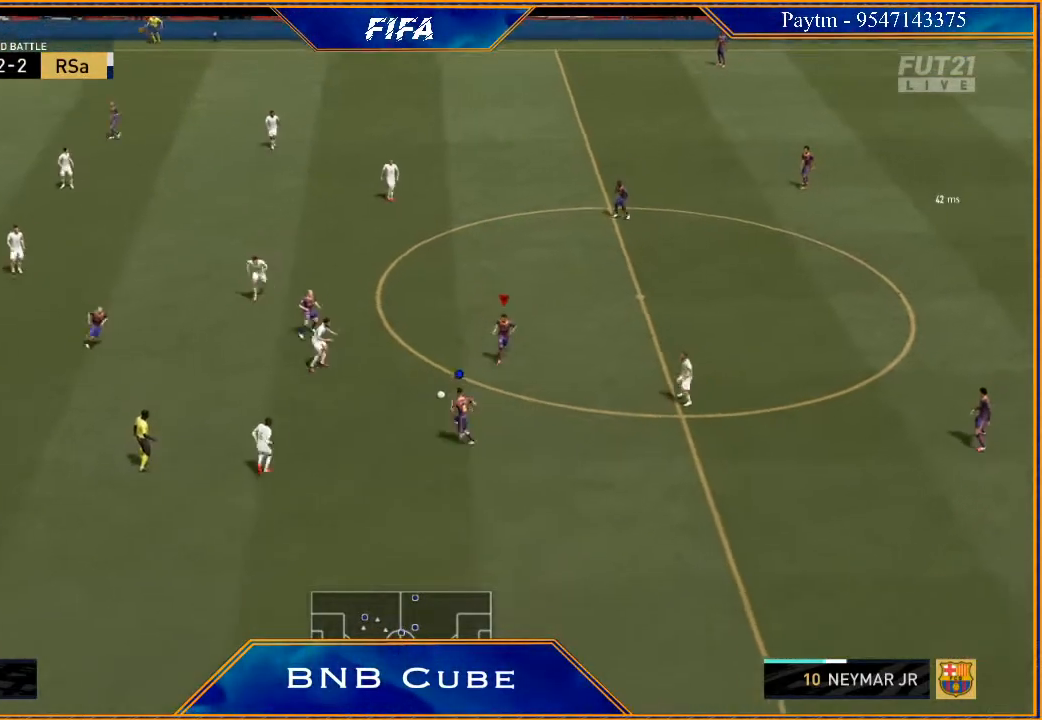
{"buttons": [], "left_stick": "up-right", "right_stick": "center", "events": [[33, "left_stick", "up"], [200, "left_stick", "up-right"]]}
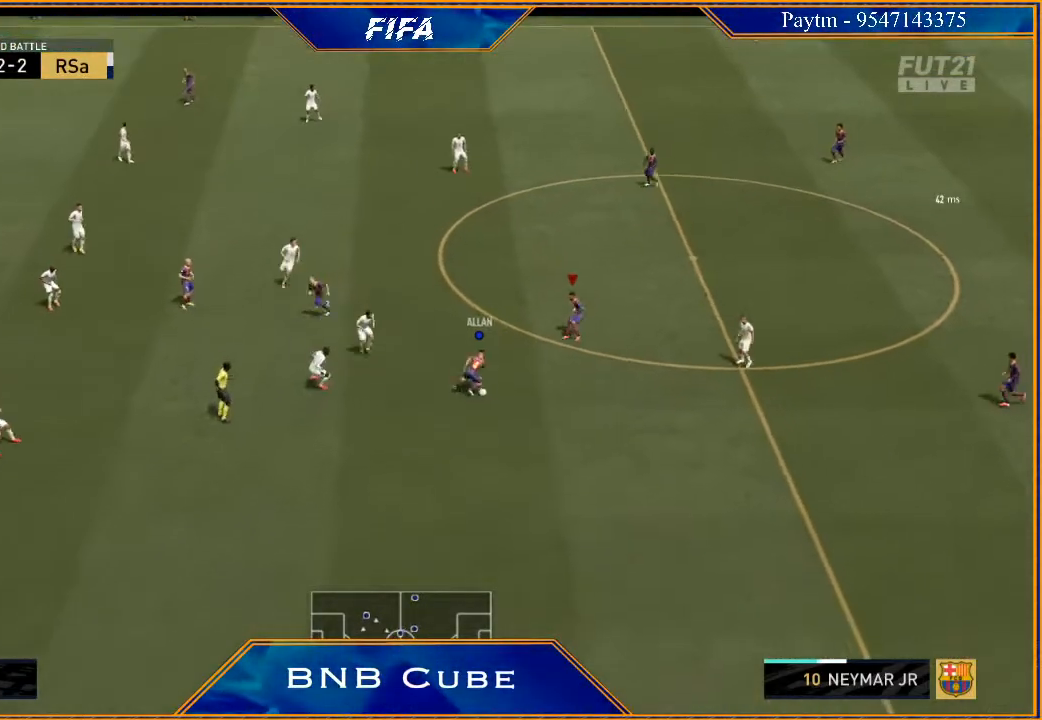
{"buttons": ["R2"], "left_stick": "up-left", "right_stick": "center", "events": [[200, "left_stick", "up"], [400, "R2", "down"], [400, "left_stick", "up-left"]]}
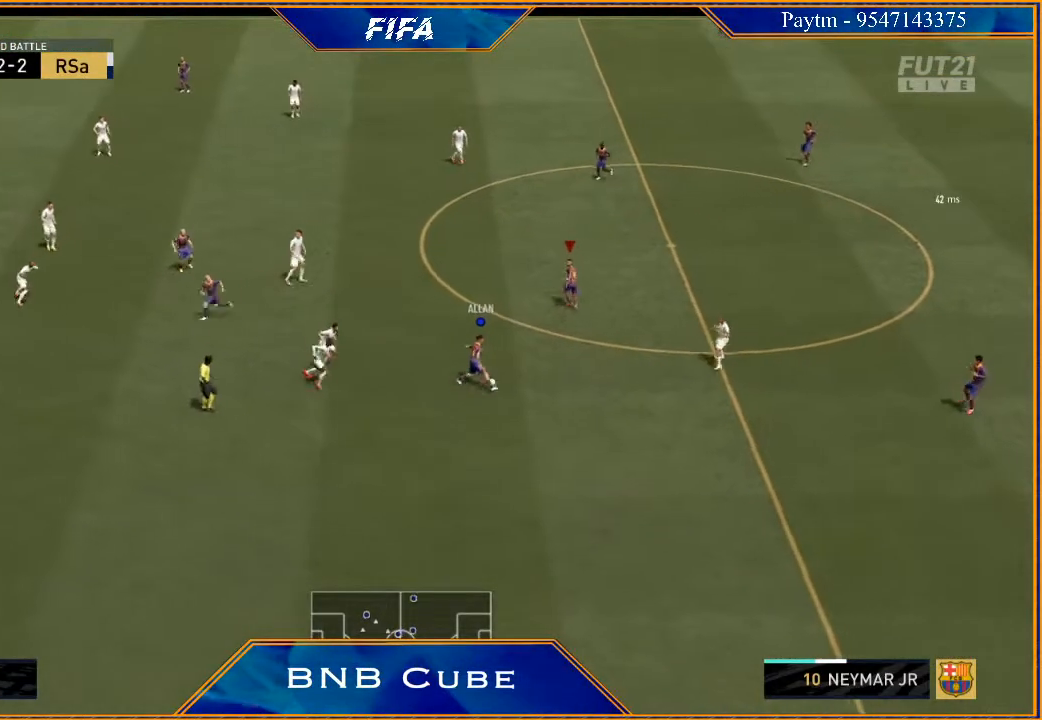
{"buttons": ["R2"], "left_stick": "up-left", "right_stick": "center", "events": []}
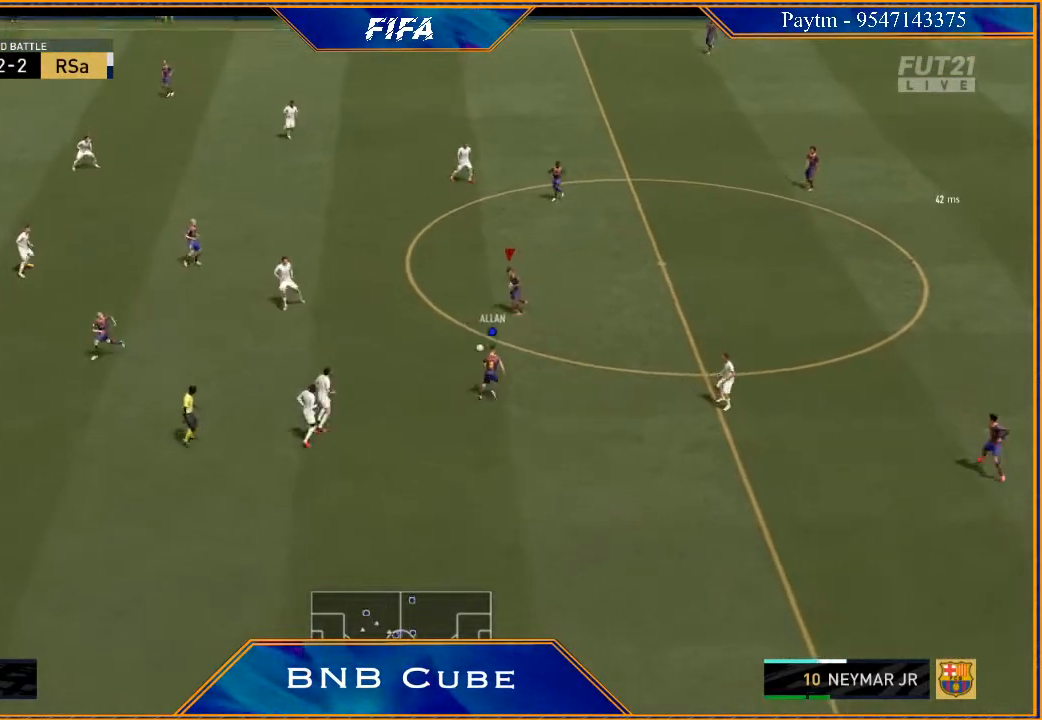
{"buttons": ["R2"], "left_stick": "up-left", "right_stick": "center", "events": []}
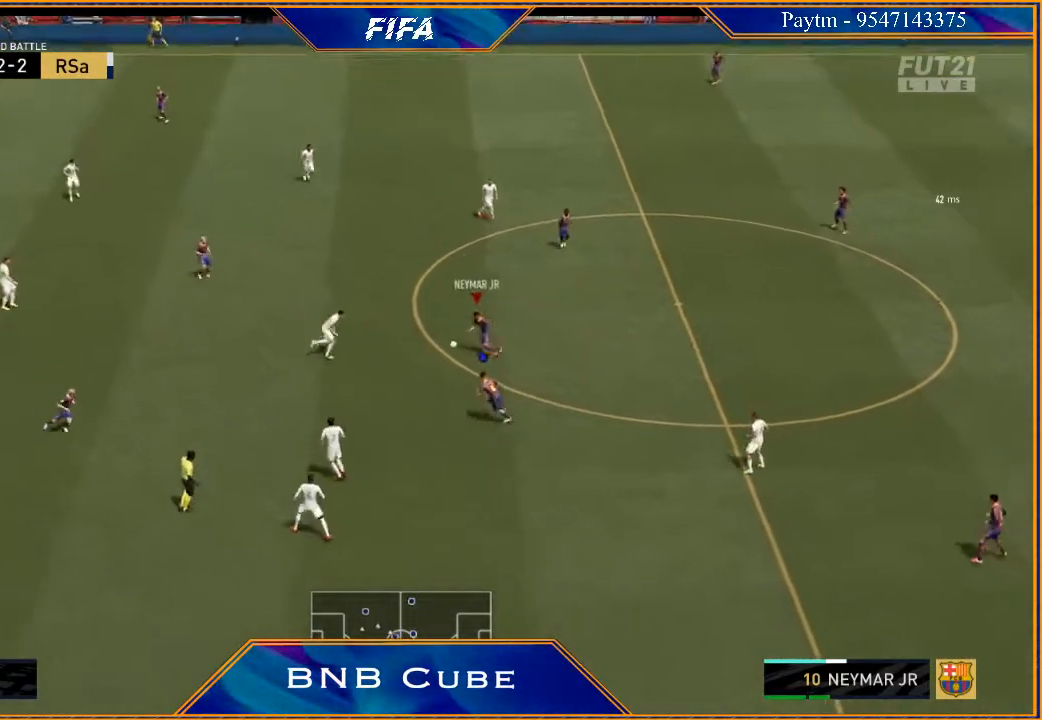
{"buttons": ["R2"], "left_stick": "up-left", "right_stick": "center", "events": []}
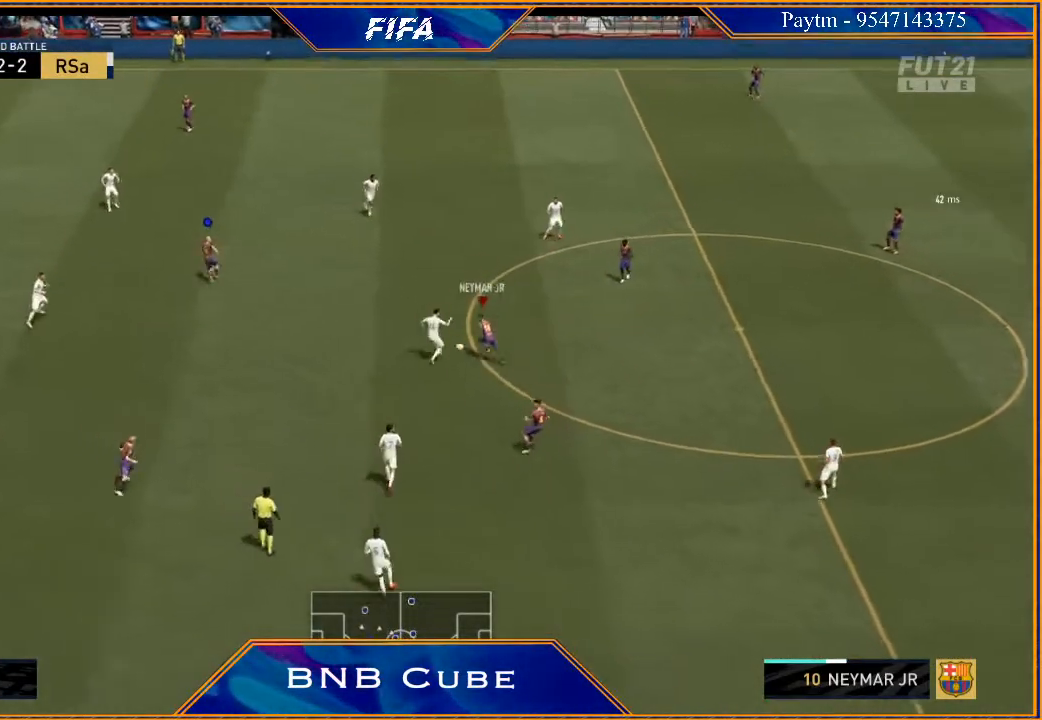
{"buttons": ["R2"], "left_stick": "up", "right_stick": "center", "events": [[467, "left_stick", "up"]]}
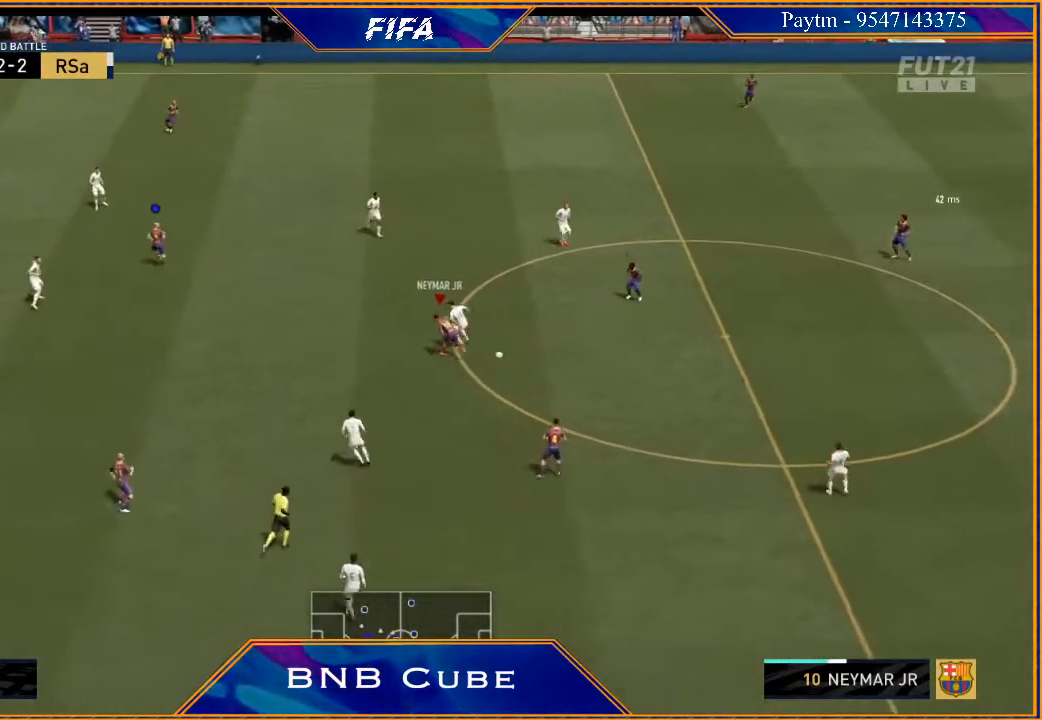
{"buttons": ["L1", "R2"], "left_stick": "down-right", "right_stick": "center", "events": [[133, "left_stick", "right"], [433, "L1", "down"], [500, "left_stick", "down-right"]]}
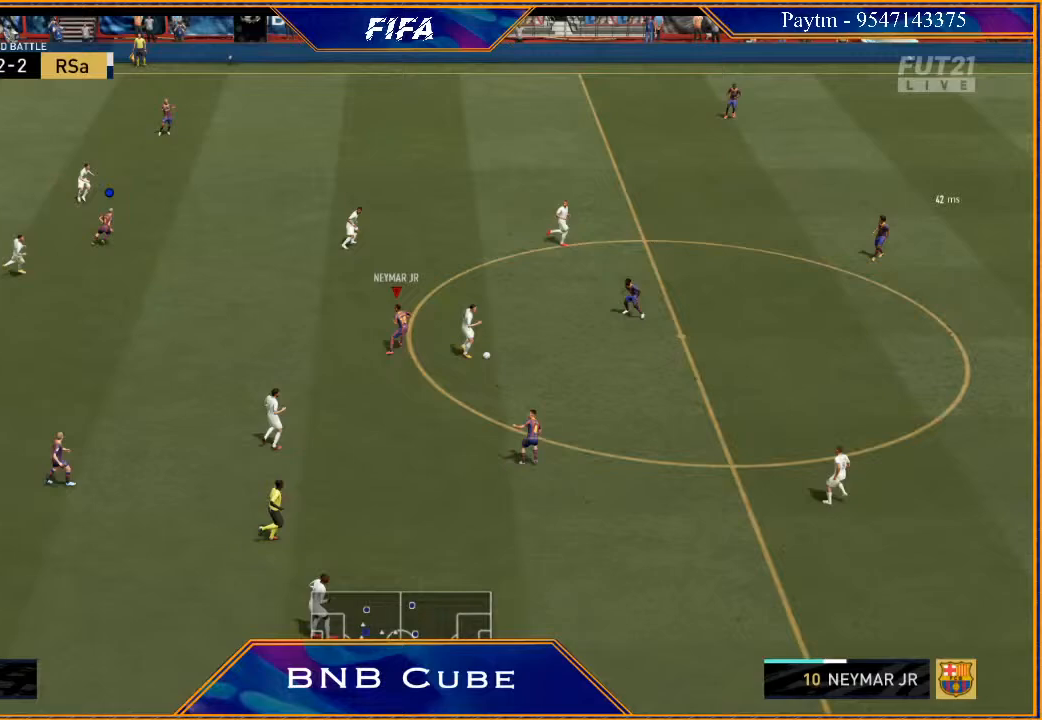
{"buttons": ["L2", "R2"], "left_stick": "down", "right_stick": "center", "events": [[133, "L1", "up"], [133, "left_stick", "down"], [300, "L2", "down"]]}
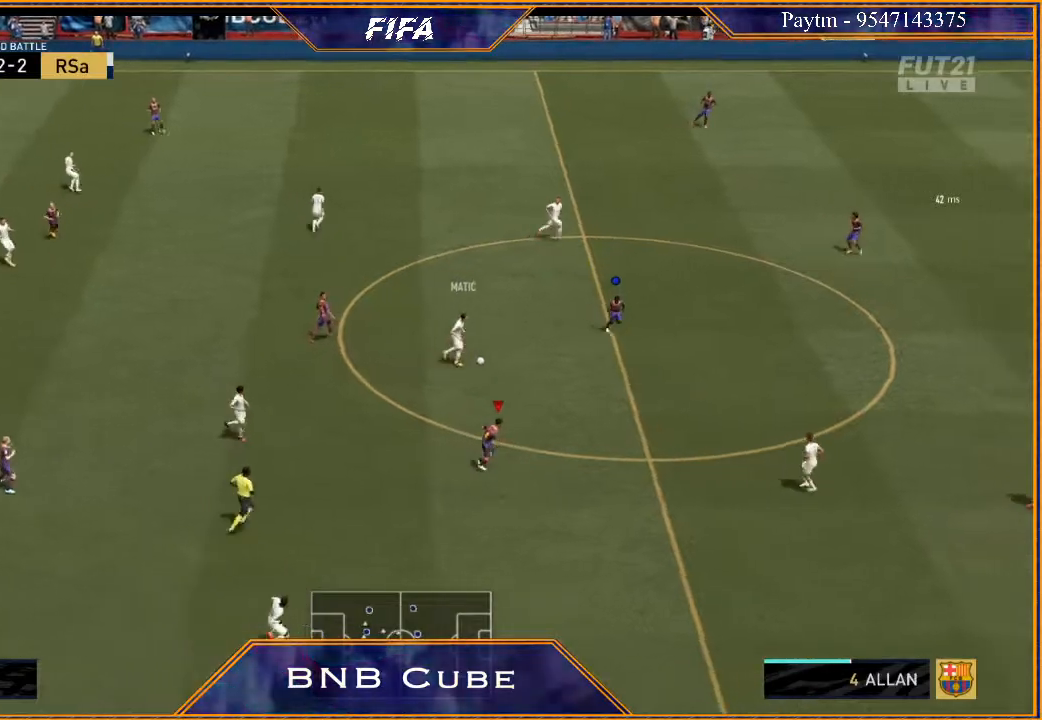
{"buttons": ["L2", "R2"], "left_stick": "down-left", "right_stick": "center", "events": [[200, "left_stick", "down-left"]]}
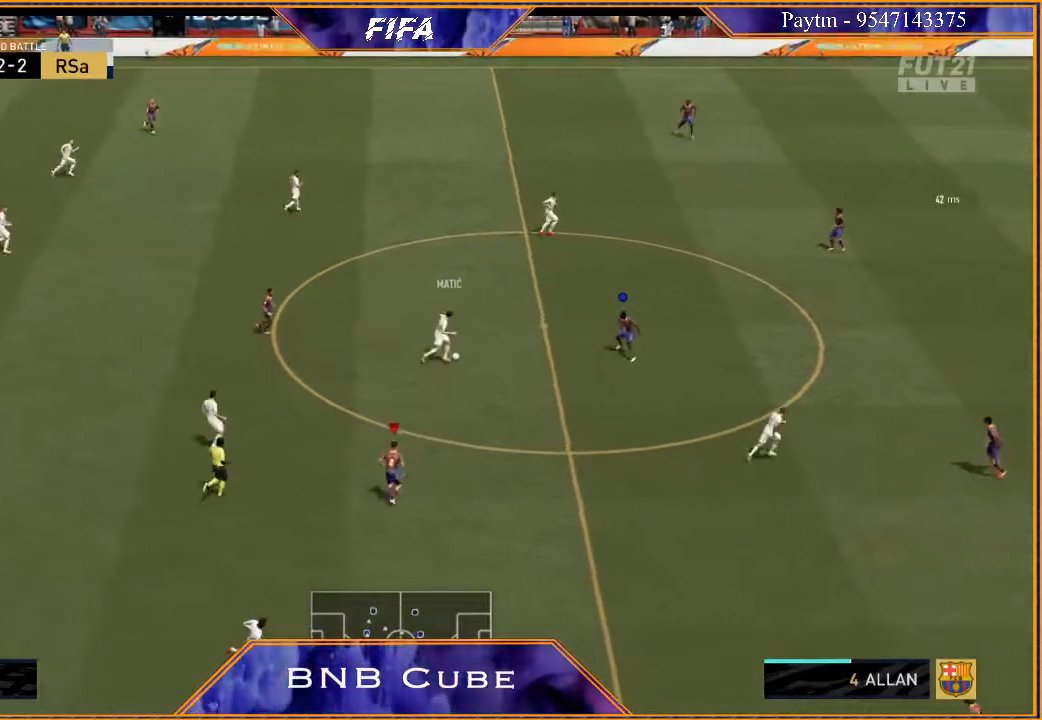
{"buttons": ["R2"], "left_stick": "up-left", "right_stick": "center", "events": [[167, "left_stick", "up-left"], [233, "L2", "up"]]}
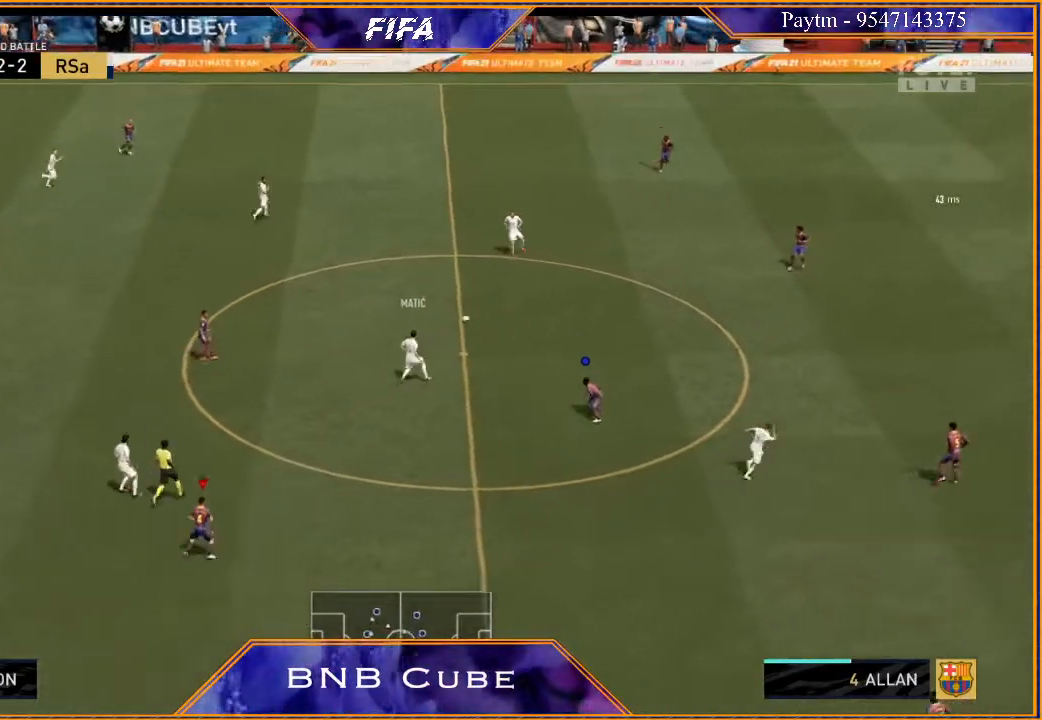
{"buttons": ["L2", "R2"], "left_stick": "left", "right_stick": "center", "events": [[67, "L1", "down"], [67, "left_stick", "up"], [233, "L1", "up"], [233, "left_stick", "up-left"], [467, "L2", "down"], [467, "left_stick", "left"]]}
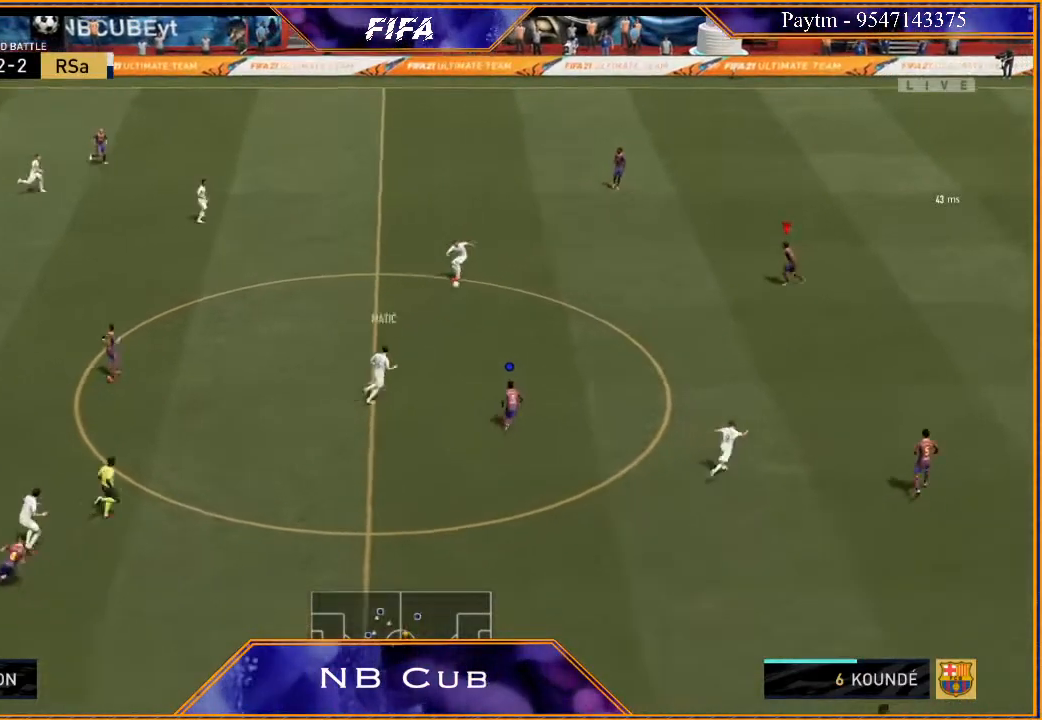
{"buttons": ["L2", "R2"], "left_stick": "left", "right_stick": "center", "events": []}
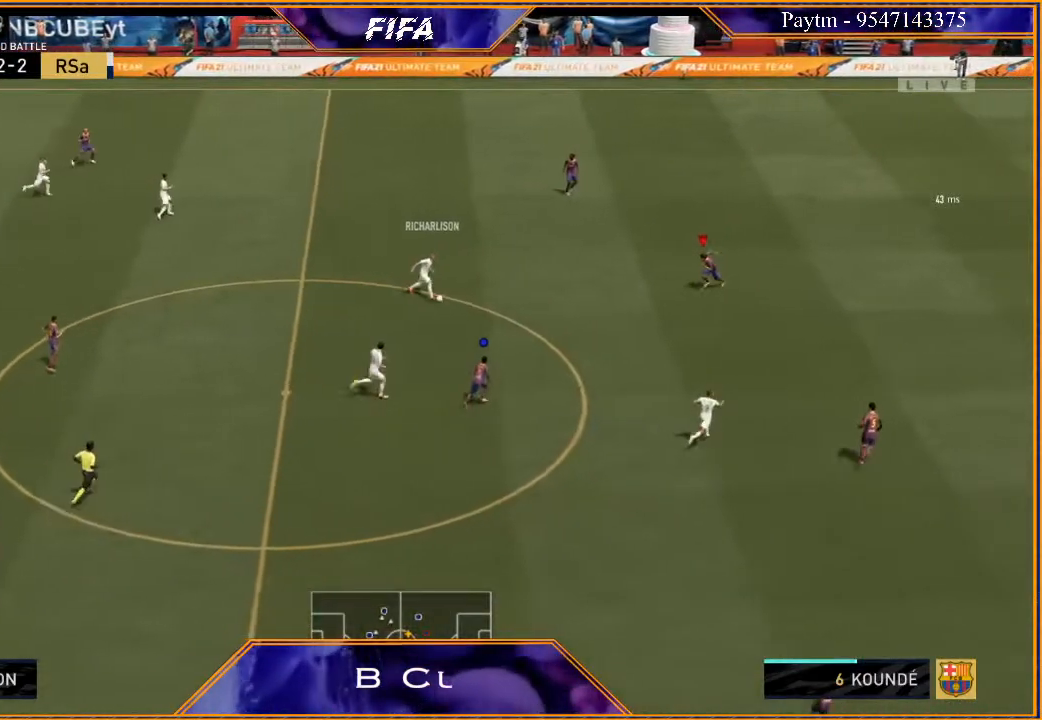
{"buttons": ["L2", "R2"], "left_stick": "left", "right_stick": "center", "events": []}
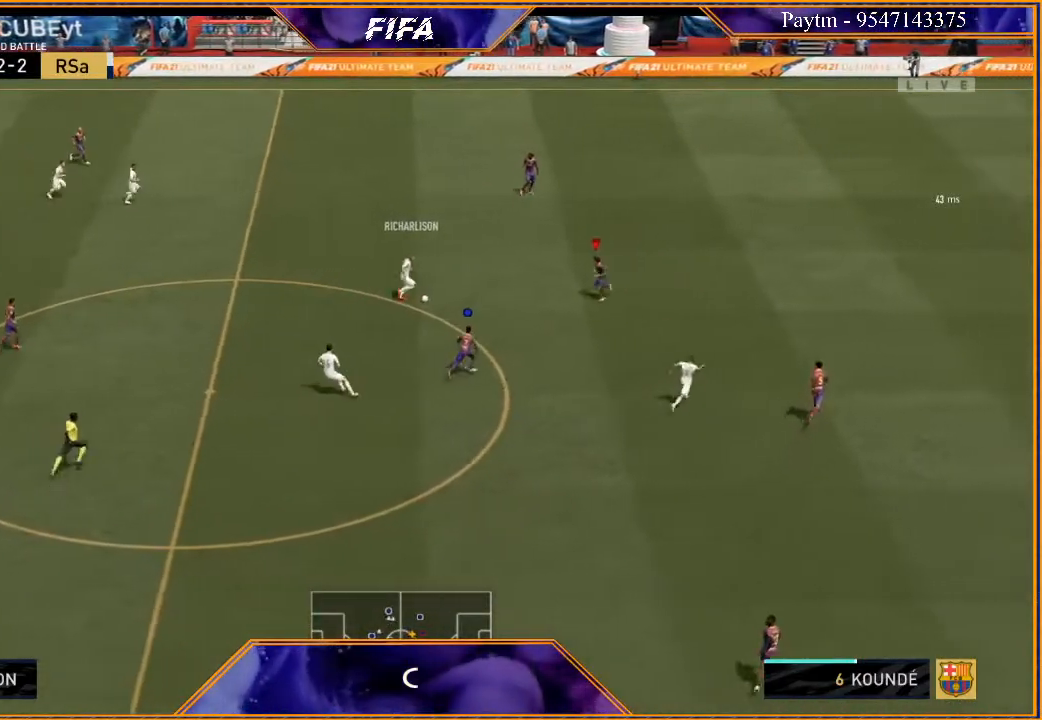
{"buttons": ["L2", "R2"], "left_stick": "down", "right_stick": "center", "events": [[500, "left_stick", "down"]]}
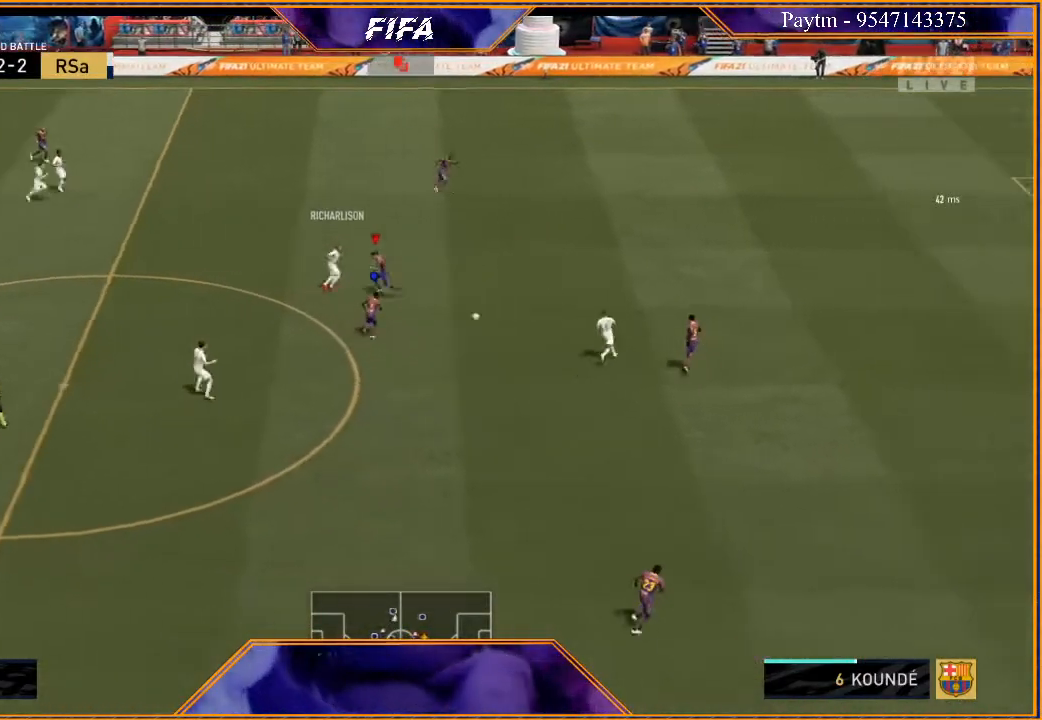
{"buttons": ["R2"], "left_stick": "up", "right_stick": "center", "events": [[133, "L2", "up"], [167, "left_stick", "right"], [267, "L1", "down"], [300, "left_stick", "up-right"], [433, "left_stick", "up"], [467, "L1", "up"]]}
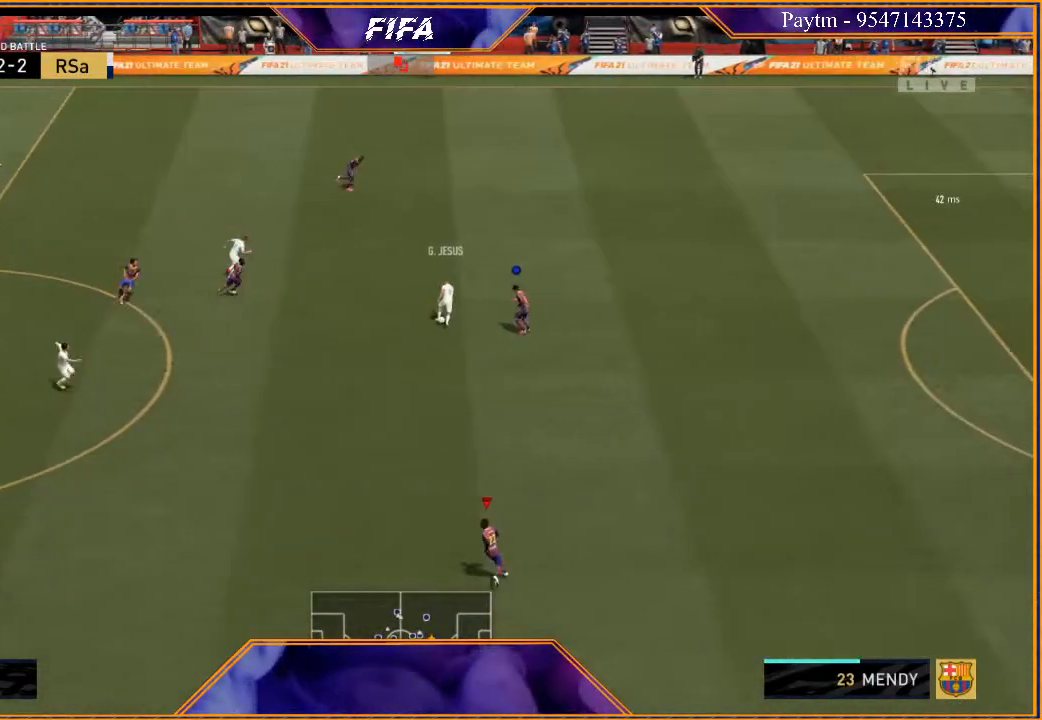
{"buttons": ["L2", "R2"], "left_stick": "up", "right_stick": "center", "events": [[167, "L2", "down"]]}
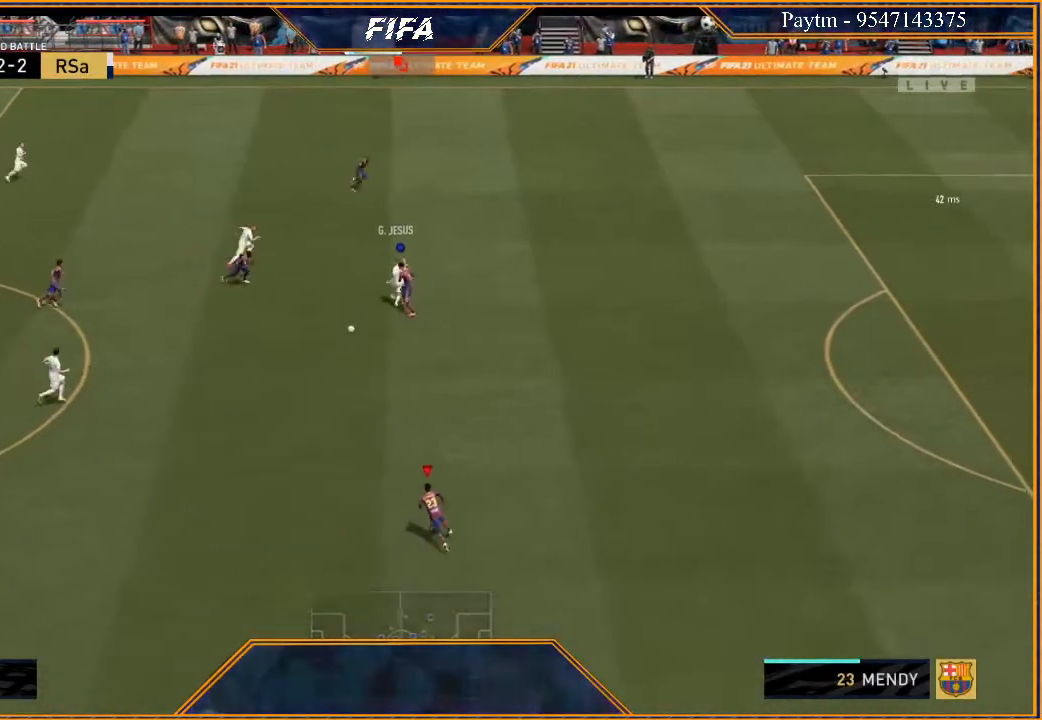
{"buttons": ["R2"], "left_stick": "up-right", "right_stick": "center", "events": [[67, "left_stick", "up-right"], [233, "left_stick", "right"], [433, "L2", "up"], [500, "left_stick", "up-right"]]}
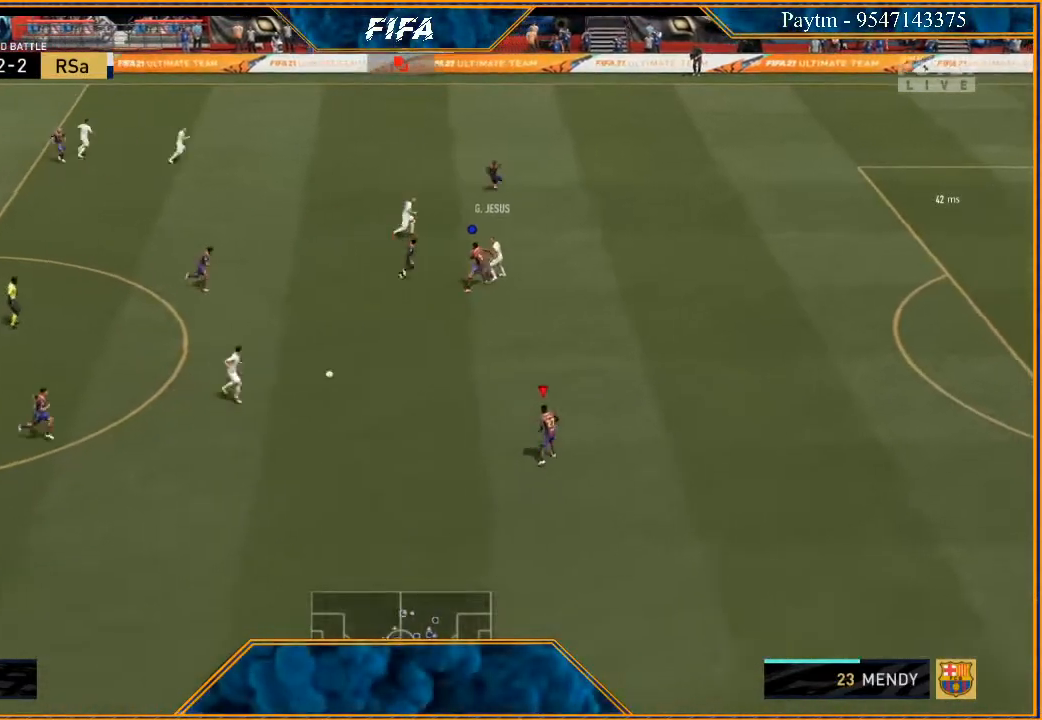
{"buttons": ["L2", "R2"], "left_stick": "up", "right_stick": "center", "events": [[233, "left_stick", "up"], [267, "L2", "down"]]}
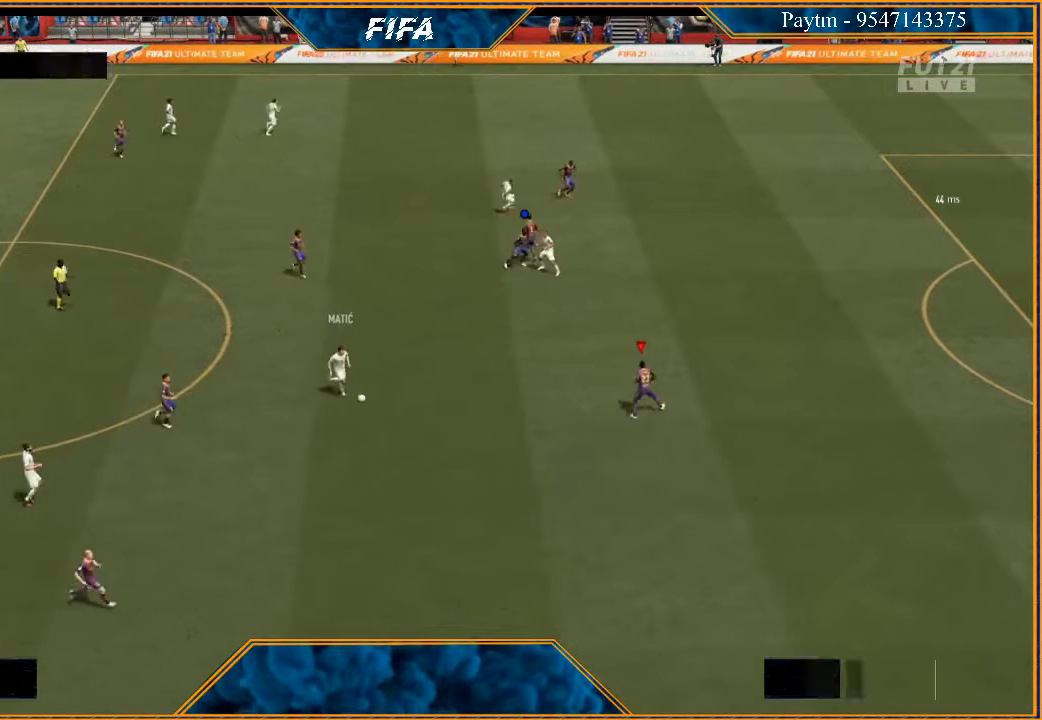
{"buttons": [], "left_stick": "center", "right_stick": "center", "events": [[33, "left_stick", "up-left"], [133, "left_stick", "left"], [267, "left_stick", "down-left"], [333, "L2", "up"], [367, "left_stick", "center"], [467, "R2", "up"]]}
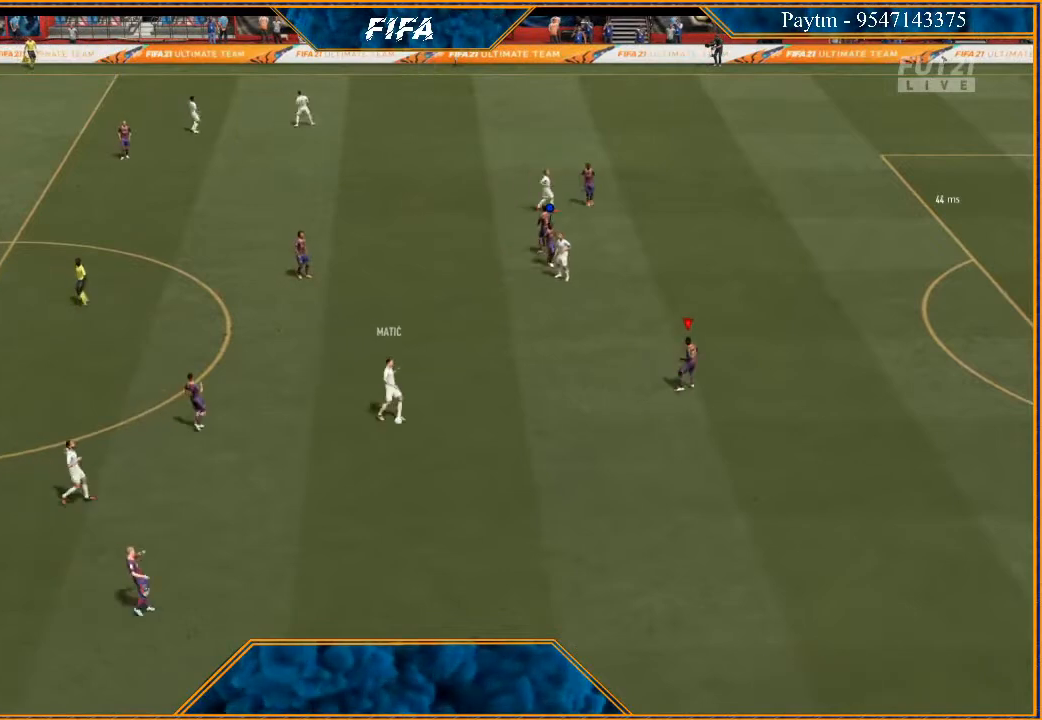
{"buttons": [], "left_stick": "center", "right_stick": "center", "events": []}
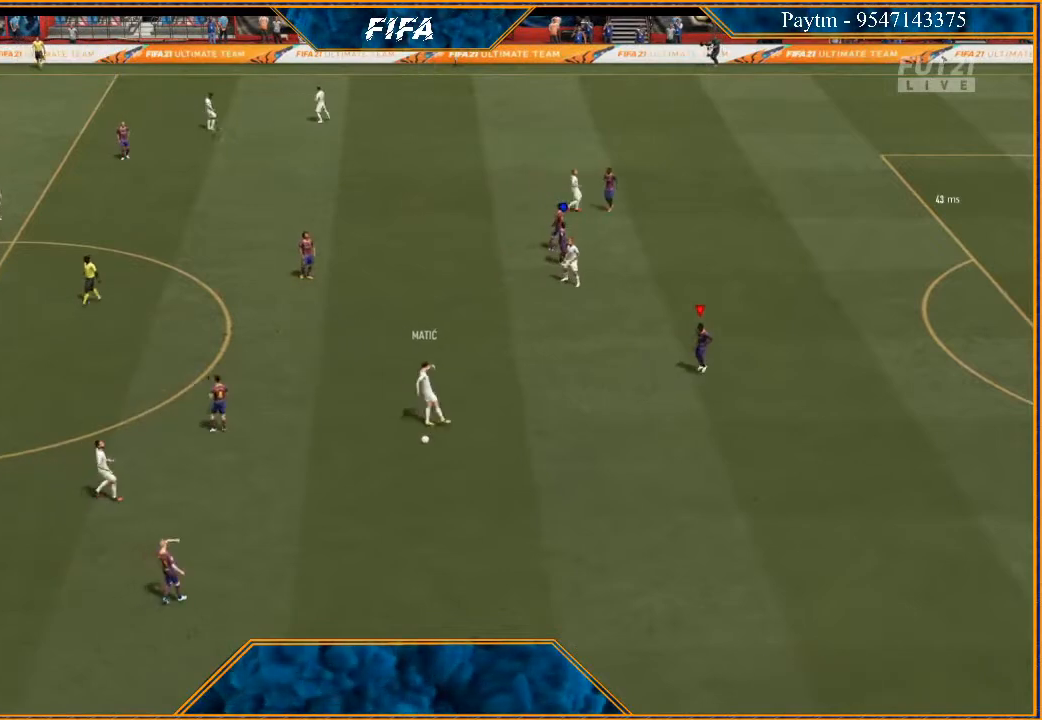
{"buttons": [], "left_stick": "center", "right_stick": "center", "events": []}
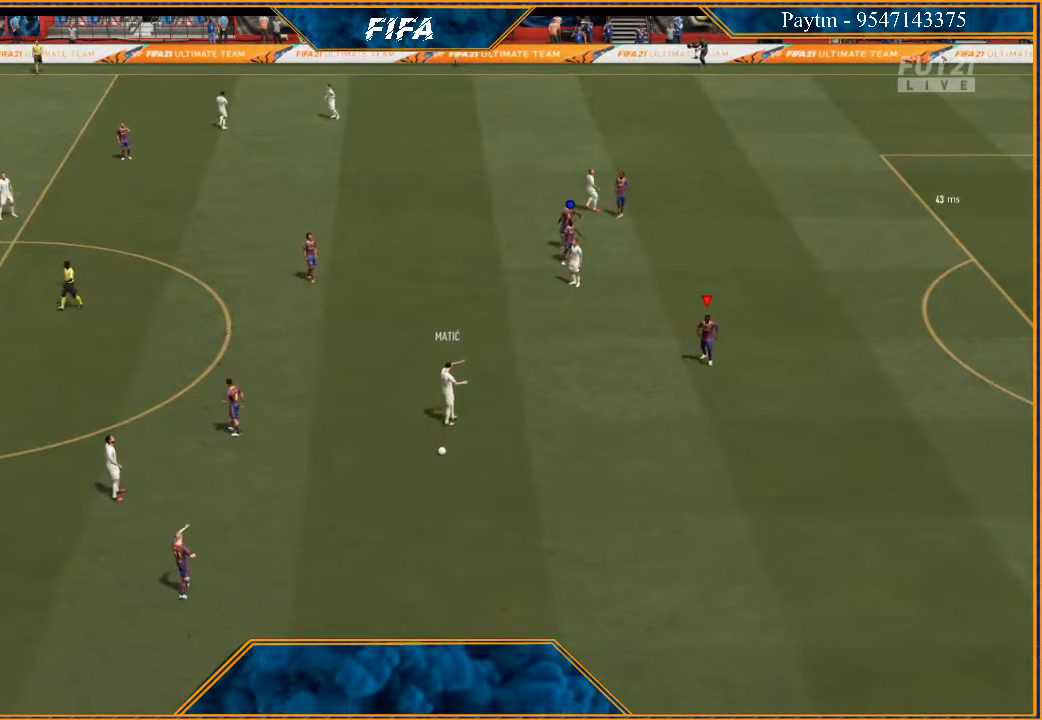
{"buttons": [], "left_stick": "center", "right_stick": "center", "events": []}
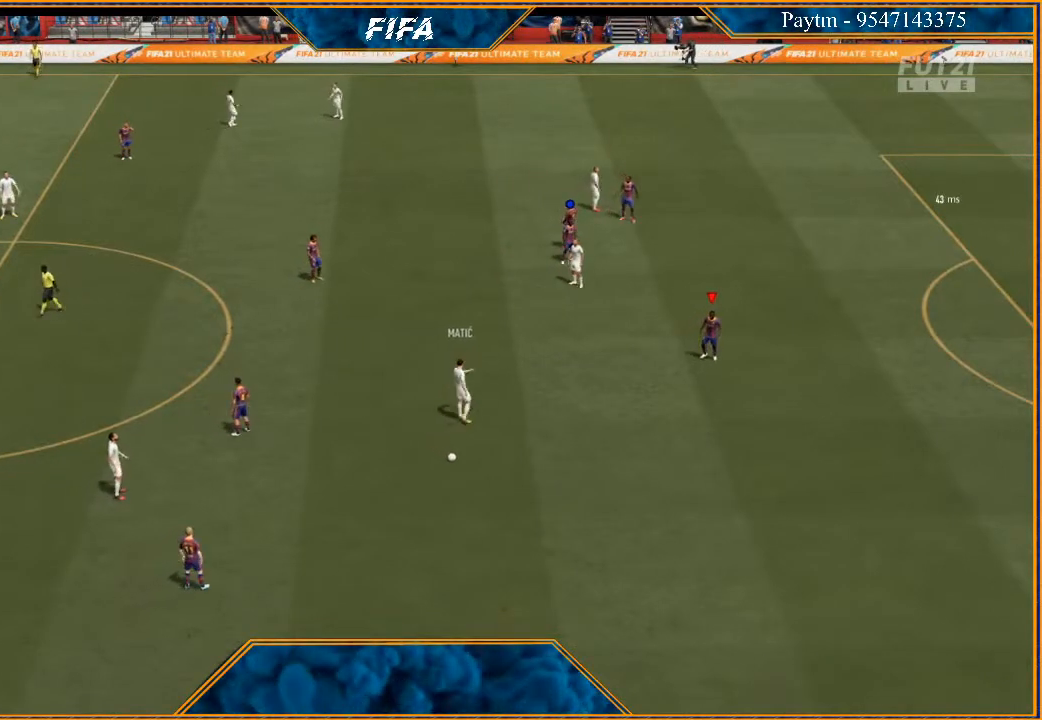
{"buttons": [], "left_stick": "center", "right_stick": "center", "events": []}
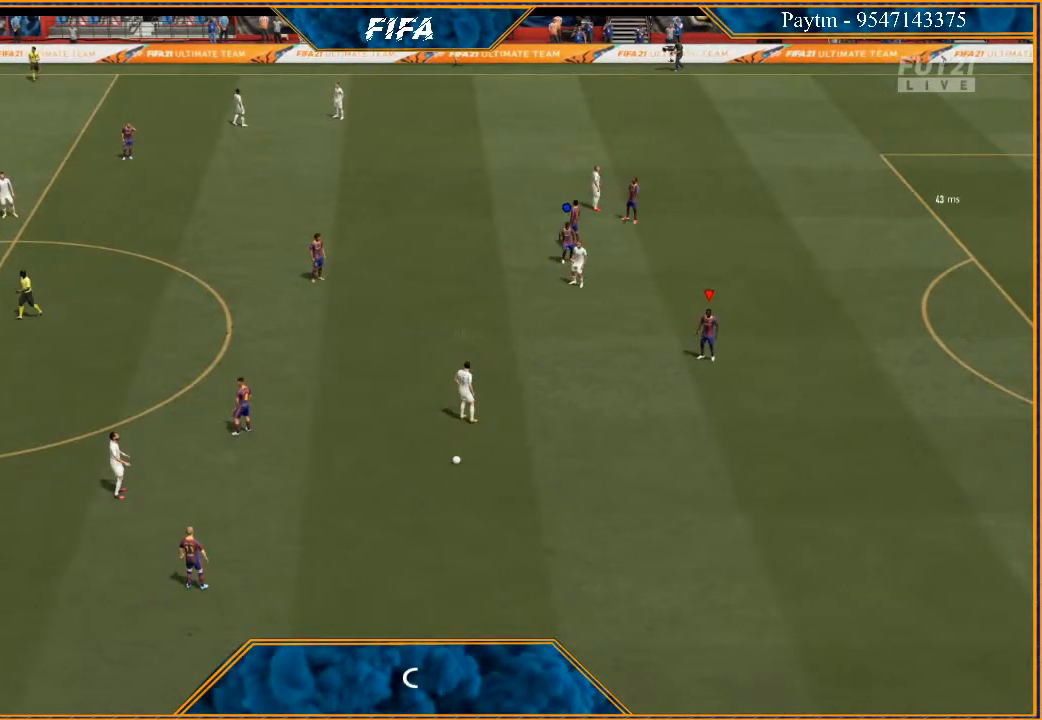
{"buttons": [], "left_stick": "center", "right_stick": "center", "events": []}
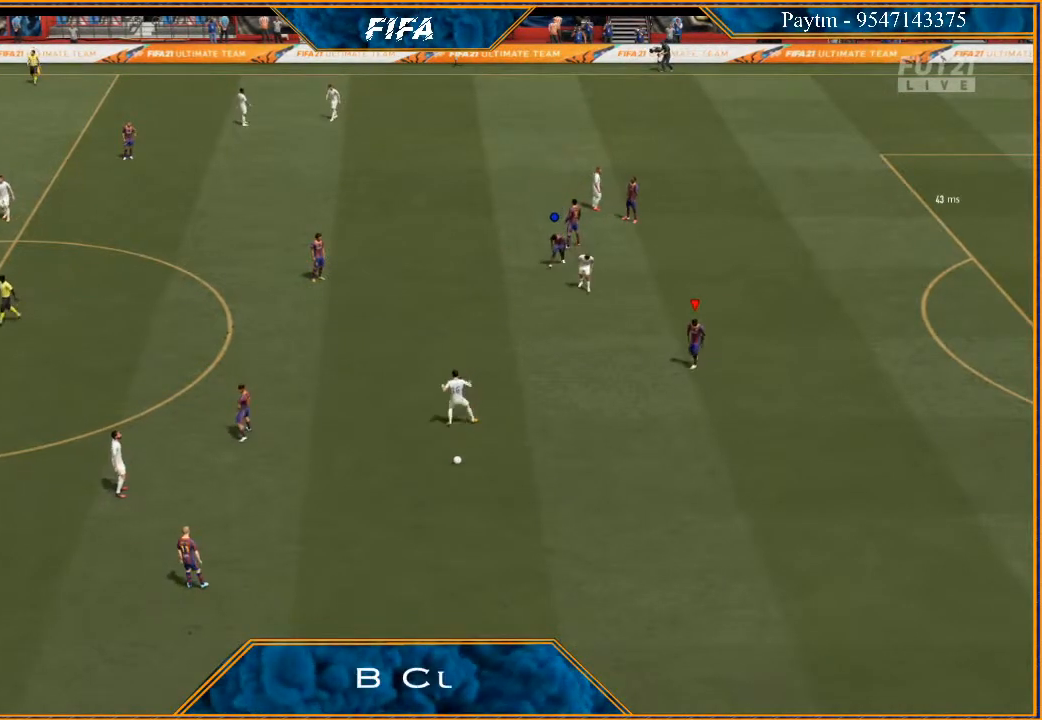
{"buttons": ["R1"], "left_stick": "center", "right_stick": "center", "events": [[233, "A", "down"], [233, "R1", "down"], [300, "L1", "down"], [333, "A", "up"], [367, "R1", "up"], [433, "A", "down"], [467, "L1", "up"], [467, "R1", "down"], [500, "A", "up"]]}
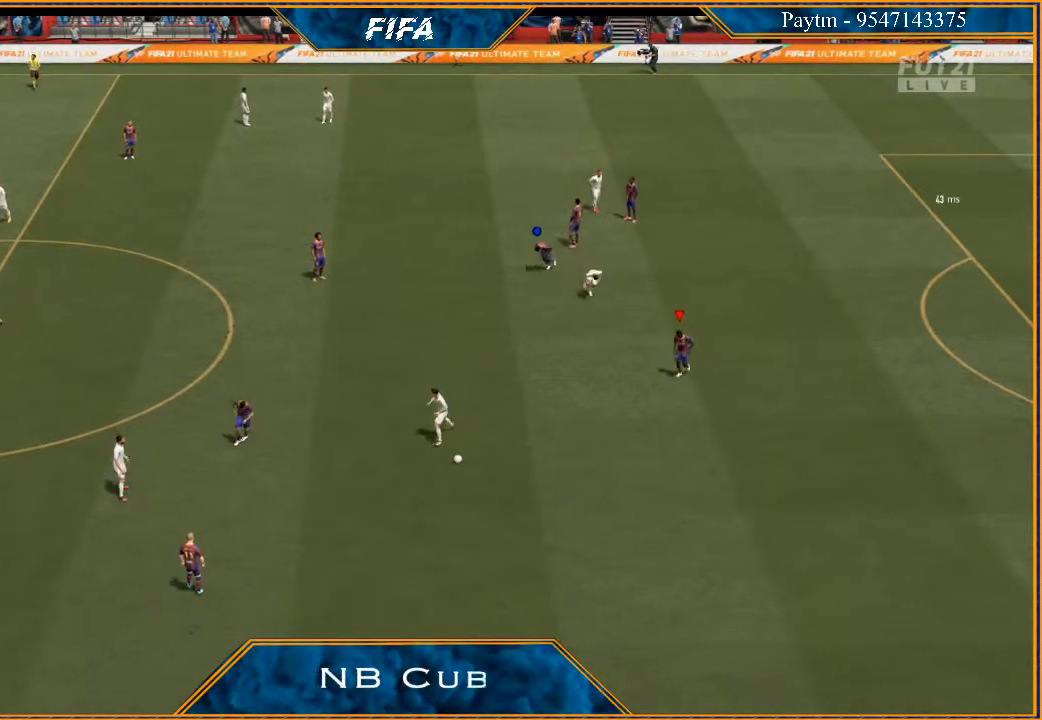
{"buttons": ["A"], "left_stick": "center", "right_stick": "center", "events": [[67, "A", "down"], [100, "L1", "down"], [133, "A", "up"], [133, "R1", "up"], [167, "A", "down"], [200, "R1", "down"], [233, "L1", "up"], [267, "A", "up"], [267, "R1", "up"], [333, "L1", "down"], [367, "A", "down"], [433, "A", "up"], [467, "L1", "up"], [500, "A", "down"]]}